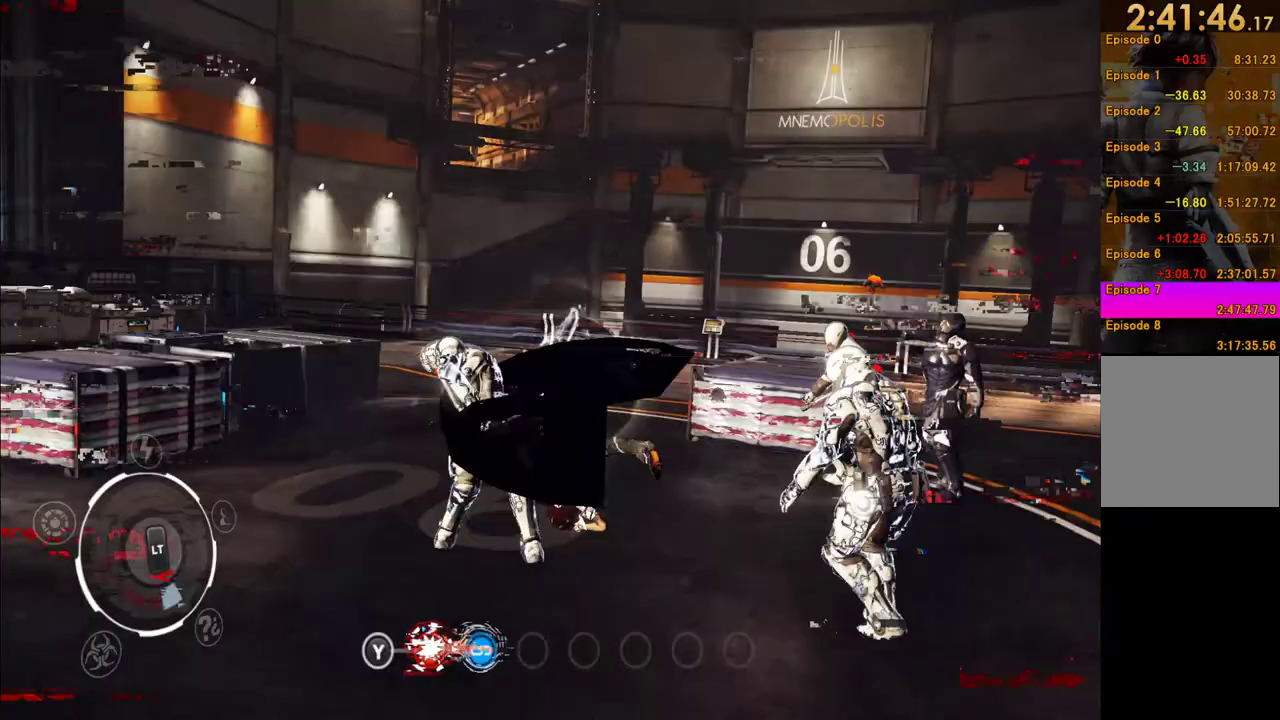
Gameplay with a controller (Xbox layout); each line is a JSON object with the inputs held at the frame after it. "events" lists button and stick changes between this image and that frame as [ms after this image, input, new state], when the widget could be followed in between. This overlay highlights the sticks when they move; stick clicks (L3 R3) are not distinguishable. Not read: L3 R3.
{"buttons": ["X"], "left_stick": "up-left", "right_stick": "center", "events": [[83, "X", "down"], [200, "X", "up"], [250, "X", "down"], [367, "X", "up"], [450, "X", "down"]]}
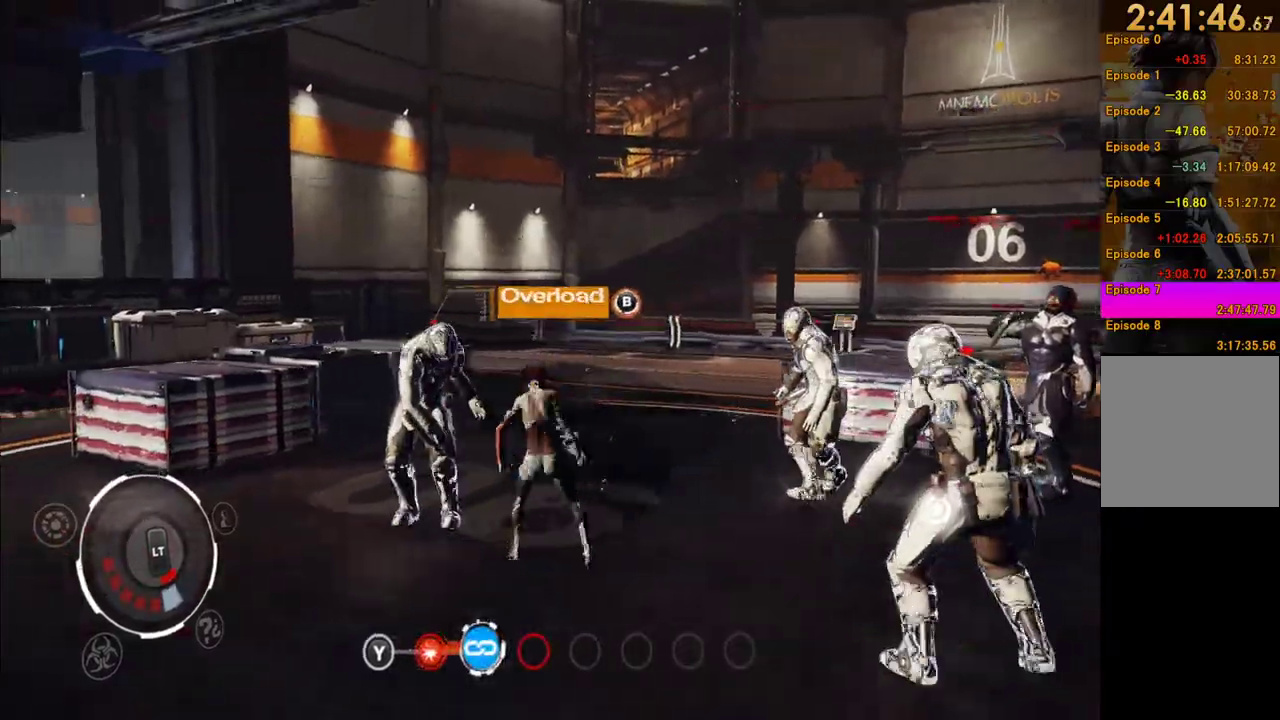
{"buttons": [], "left_stick": "up-left", "right_stick": "center", "events": [[17, "X", "up"], [83, "X", "down"], [167, "X", "up"], [250, "X", "down"], [350, "X", "up"], [400, "X", "down"], [483, "X", "up"]]}
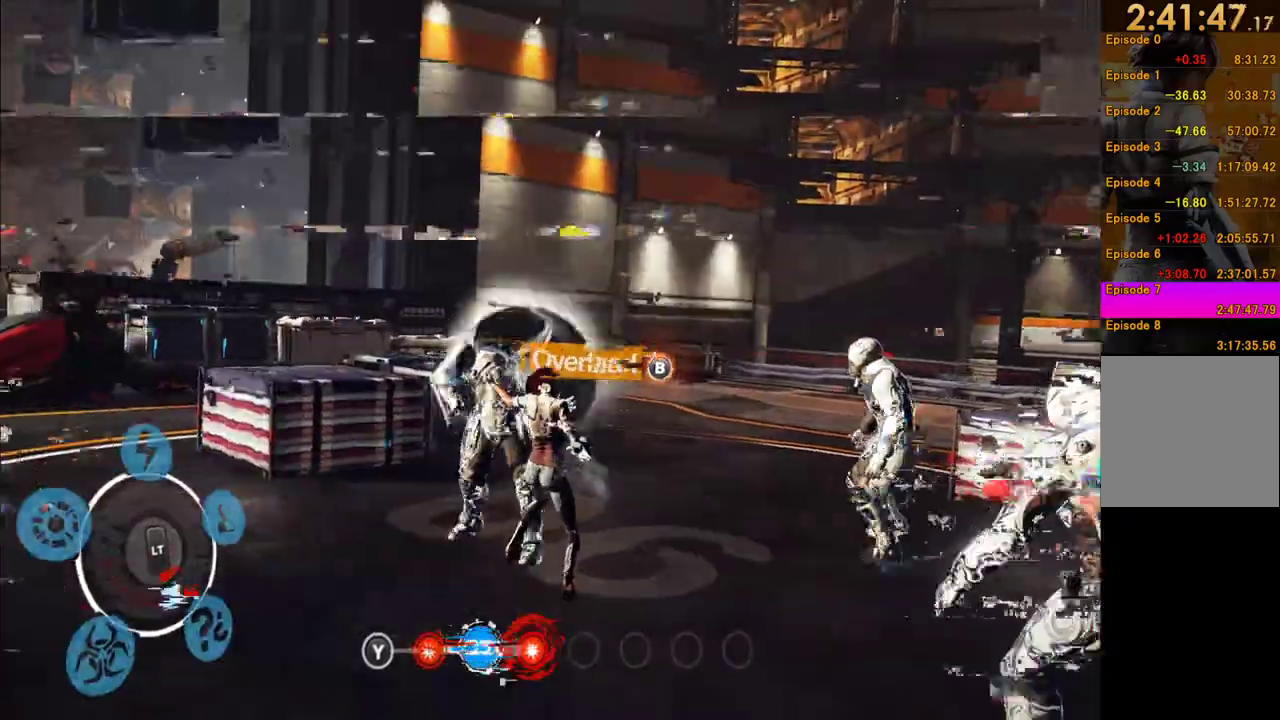
{"buttons": [], "left_stick": "up-left", "right_stick": "center", "events": [[50, "X", "down"], [150, "X", "up"], [200, "X", "down"], [283, "X", "up"], [367, "X", "down"], [467, "X", "up"]]}
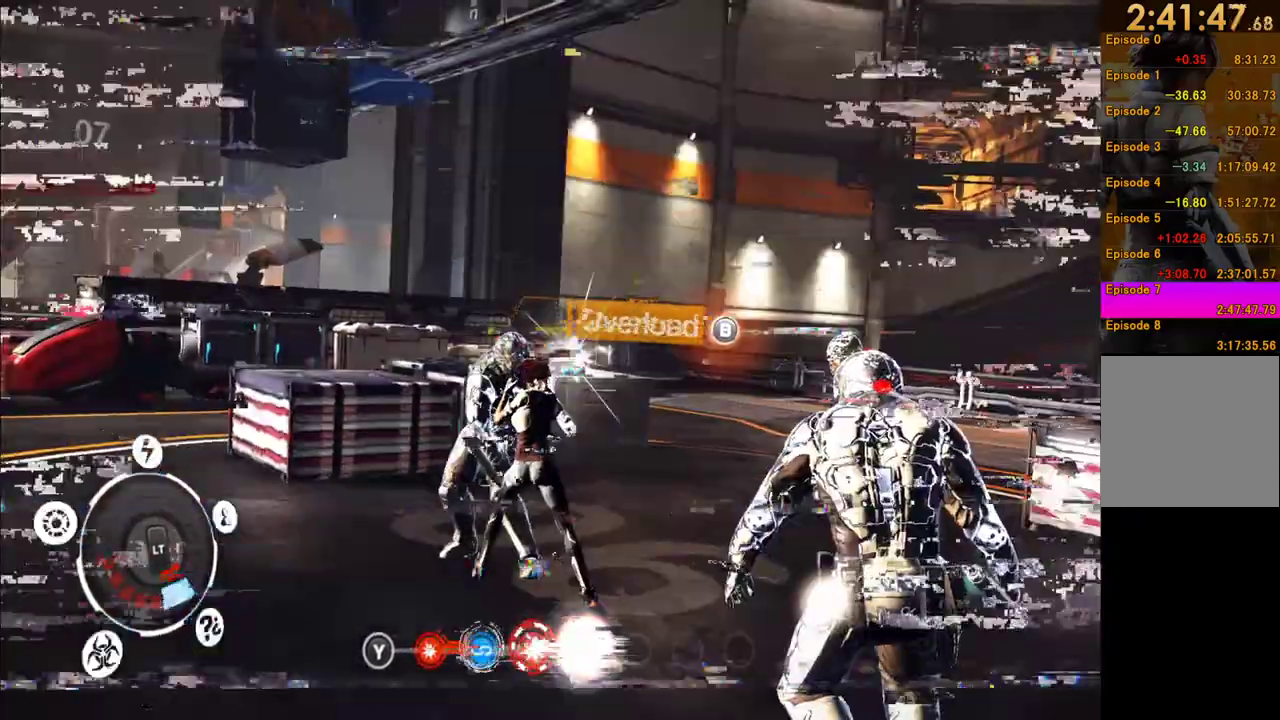
{"buttons": ["X"], "left_stick": "up-left", "right_stick": "center", "events": [[17, "X", "down"], [117, "X", "up"], [183, "X", "down"], [250, "X", "up"], [317, "X", "down"], [400, "X", "up"], [467, "X", "down"]]}
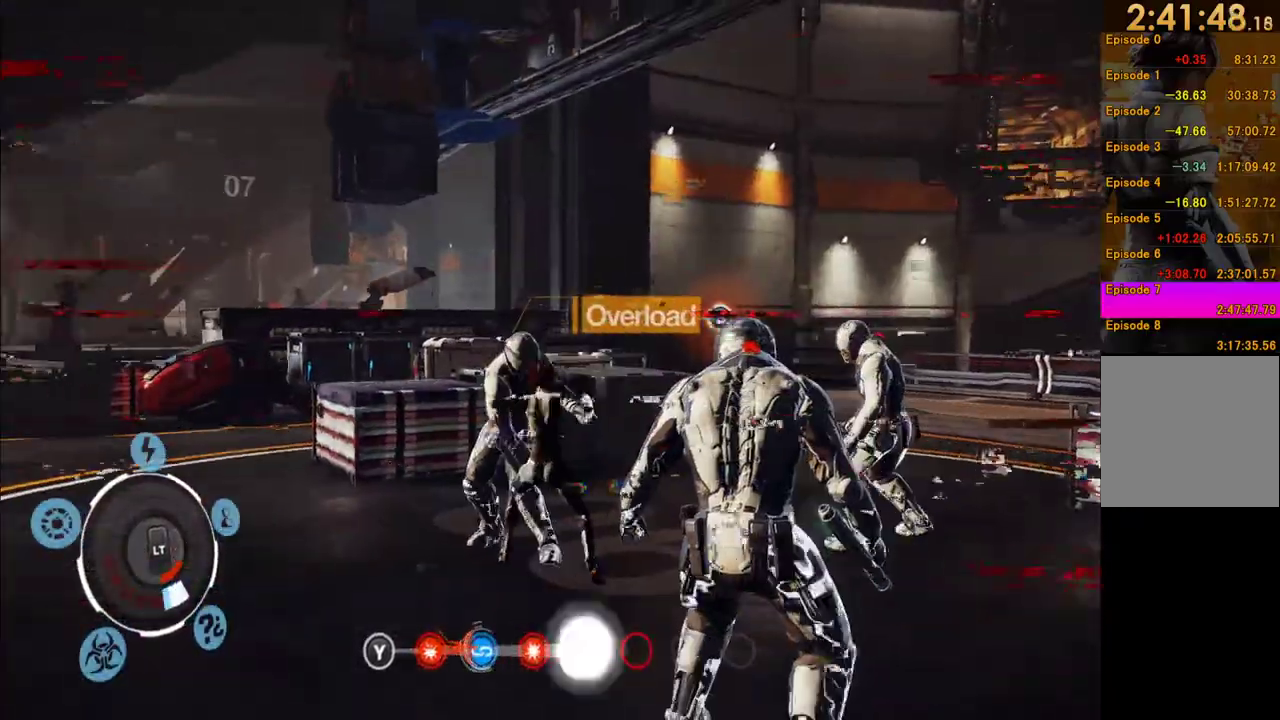
{"buttons": [], "left_stick": "up-left", "right_stick": "center", "events": [[33, "X", "up"], [217, "X", "down"], [467, "X", "up"]]}
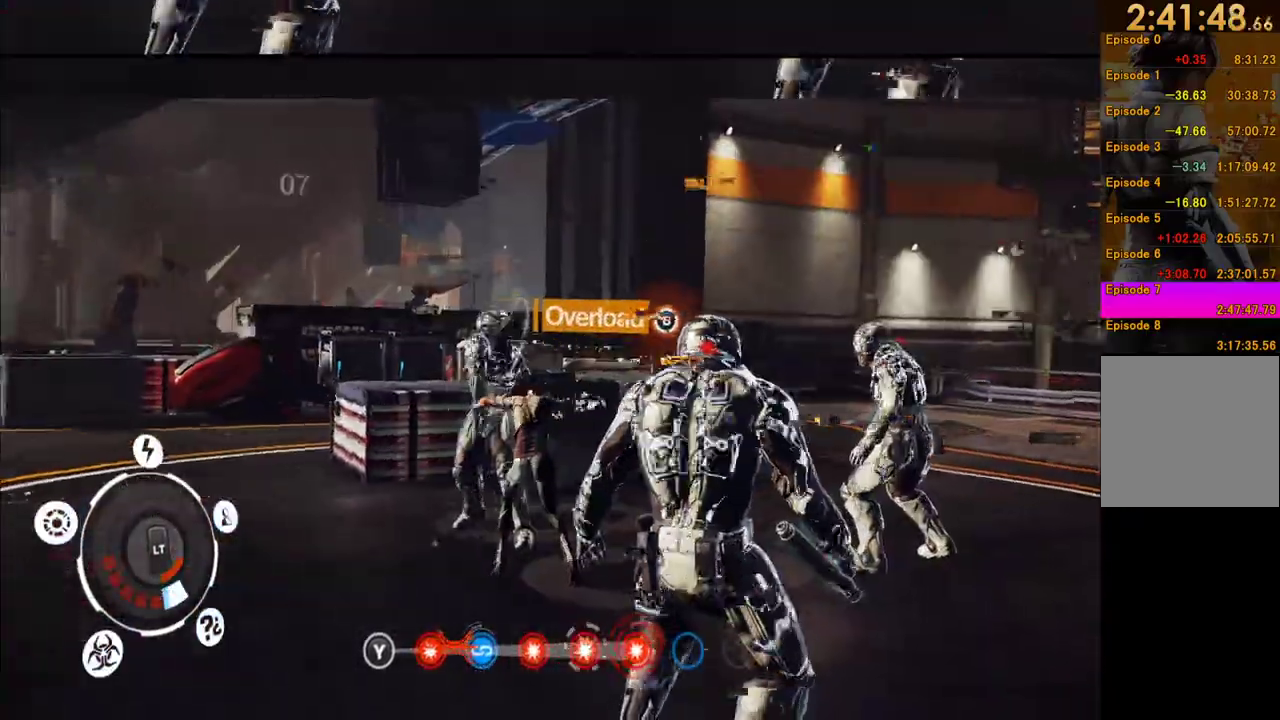
{"buttons": ["Y"], "left_stick": "up-left", "right_stick": "center", "events": [[50, "X", "down"], [117, "X", "up"], [283, "Y", "down"], [367, "Y", "up"], [450, "Y", "down"]]}
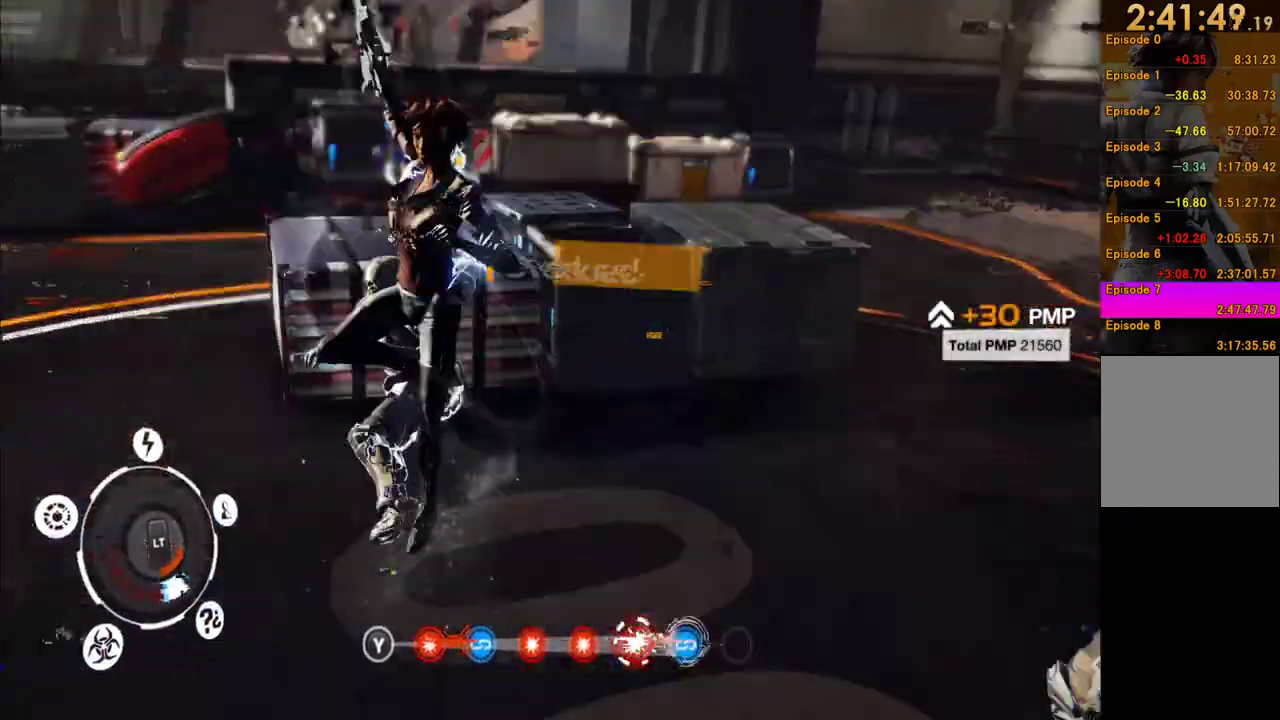
{"buttons": [], "left_stick": "down-right", "right_stick": "center", "events": [[33, "Y", "up"], [117, "Y", "down"], [183, "Y", "up"], [417, "left_stick", "right"], [483, "left_stick", "down-right"]]}
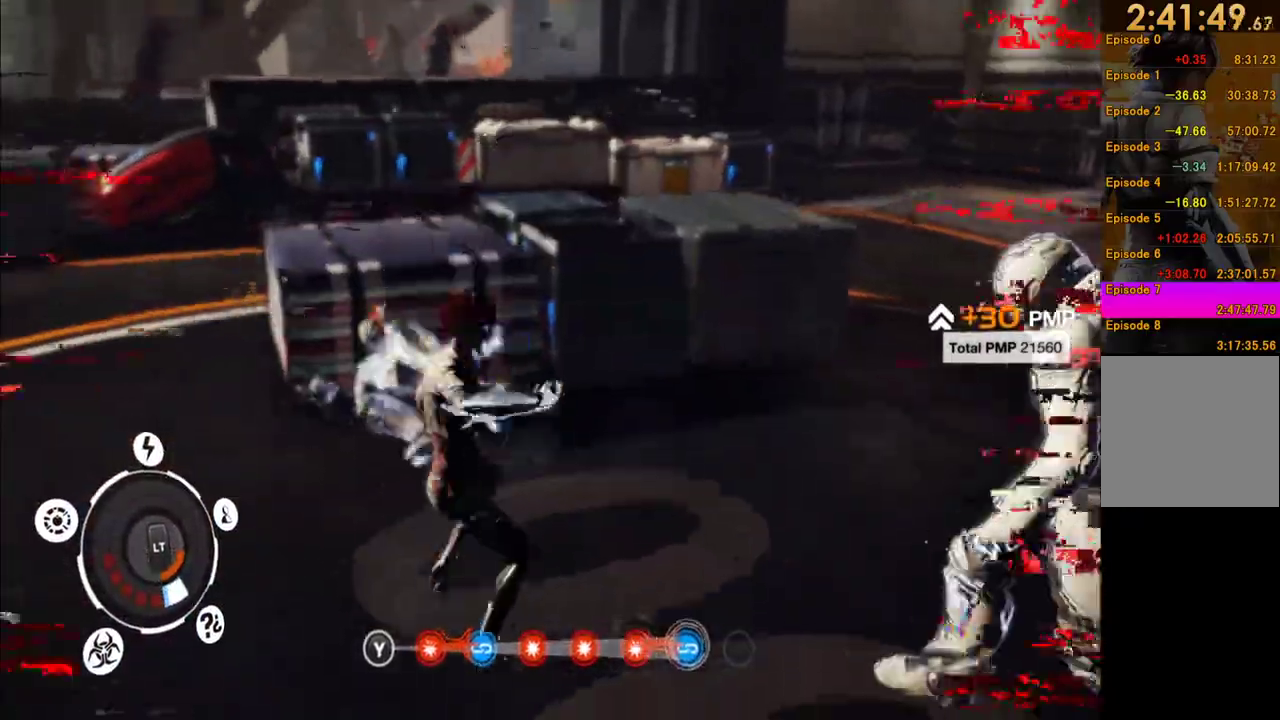
{"buttons": [], "left_stick": "right", "right_stick": "center", "events": [[167, "left_stick", "right"], [217, "X", "down"], [317, "X", "up"], [417, "X", "down"], [467, "X", "up"]]}
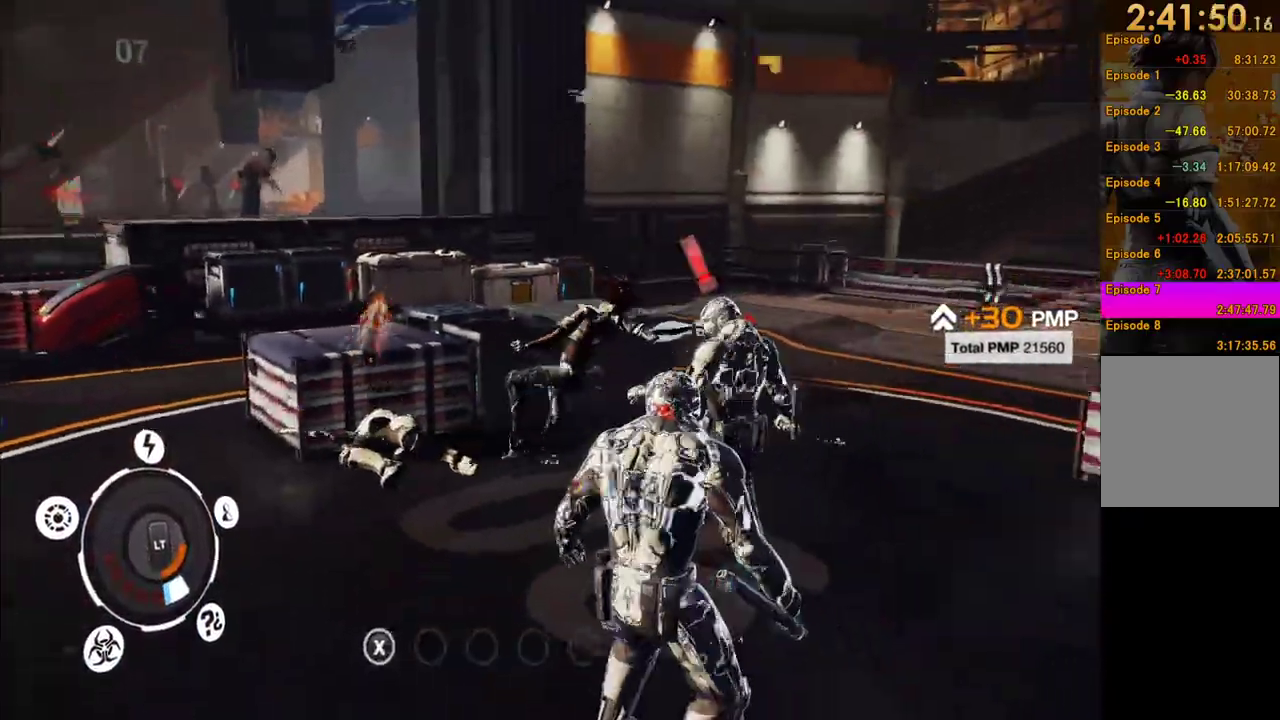
{"buttons": [], "left_stick": "right", "right_stick": "center", "events": [[183, "Y", "down"], [283, "Y", "up"], [383, "Y", "down"], [483, "Y", "up"]]}
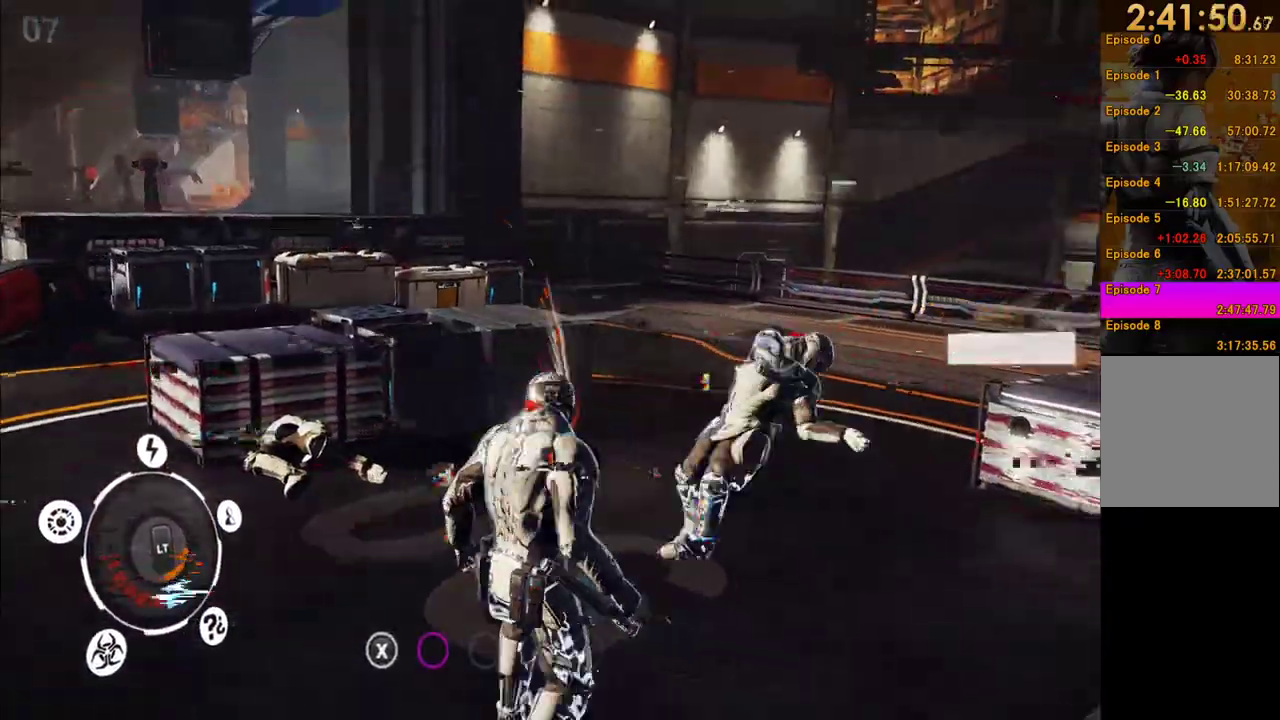
{"buttons": ["Y"], "left_stick": "right", "right_stick": "center", "events": [[50, "Y", "down"], [167, "Y", "up"], [283, "Y", "down"], [383, "Y", "up"], [450, "Y", "down"]]}
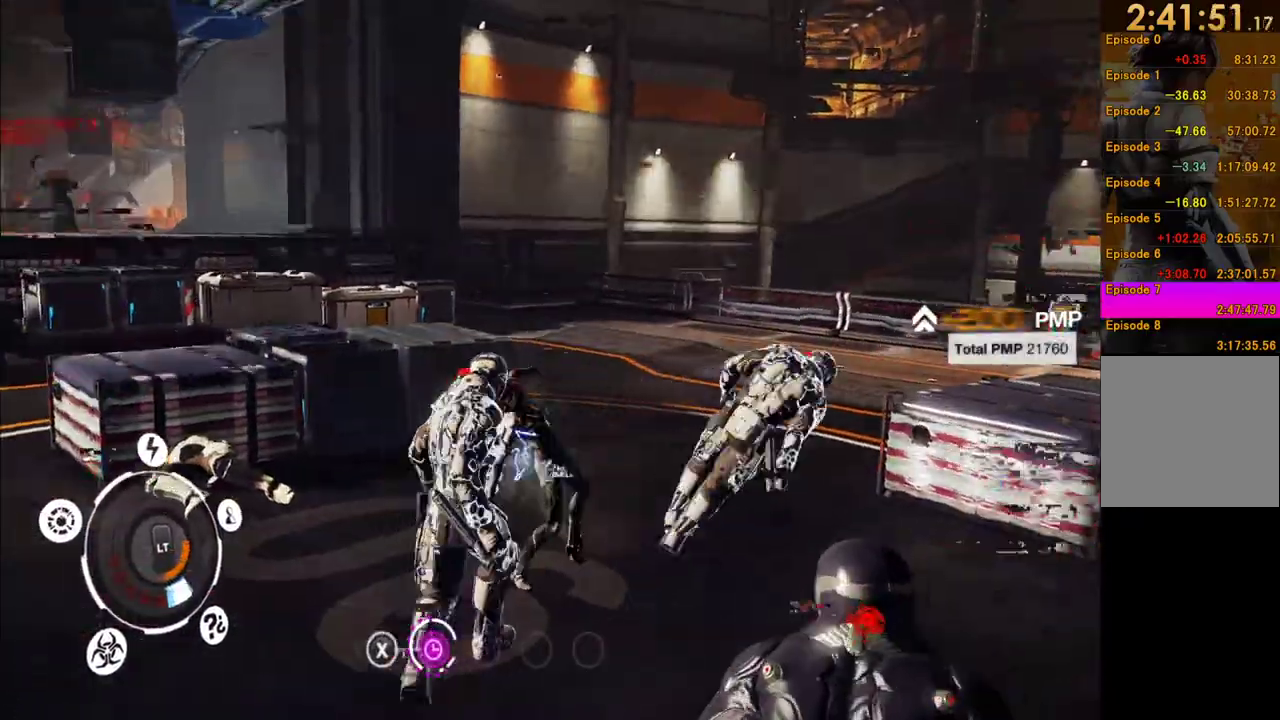
{"buttons": [], "left_stick": "right", "right_stick": "center", "events": [[50, "Y", "up"], [117, "Y", "down"], [200, "Y", "up"], [367, "A", "down"], [467, "A", "up"]]}
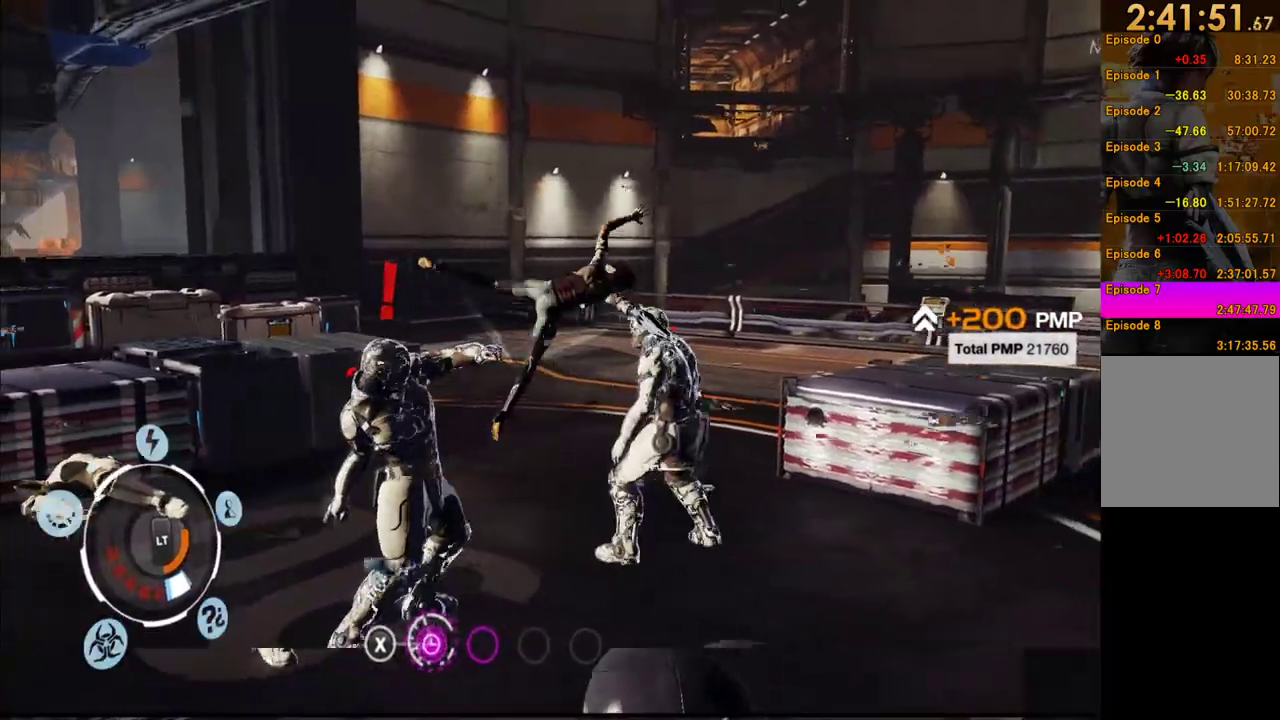
{"buttons": [], "left_stick": "down-right", "right_stick": "left", "events": [[67, "A", "down"], [167, "A", "up"], [333, "left_stick", "down-right"], [483, "right_stick", "left"]]}